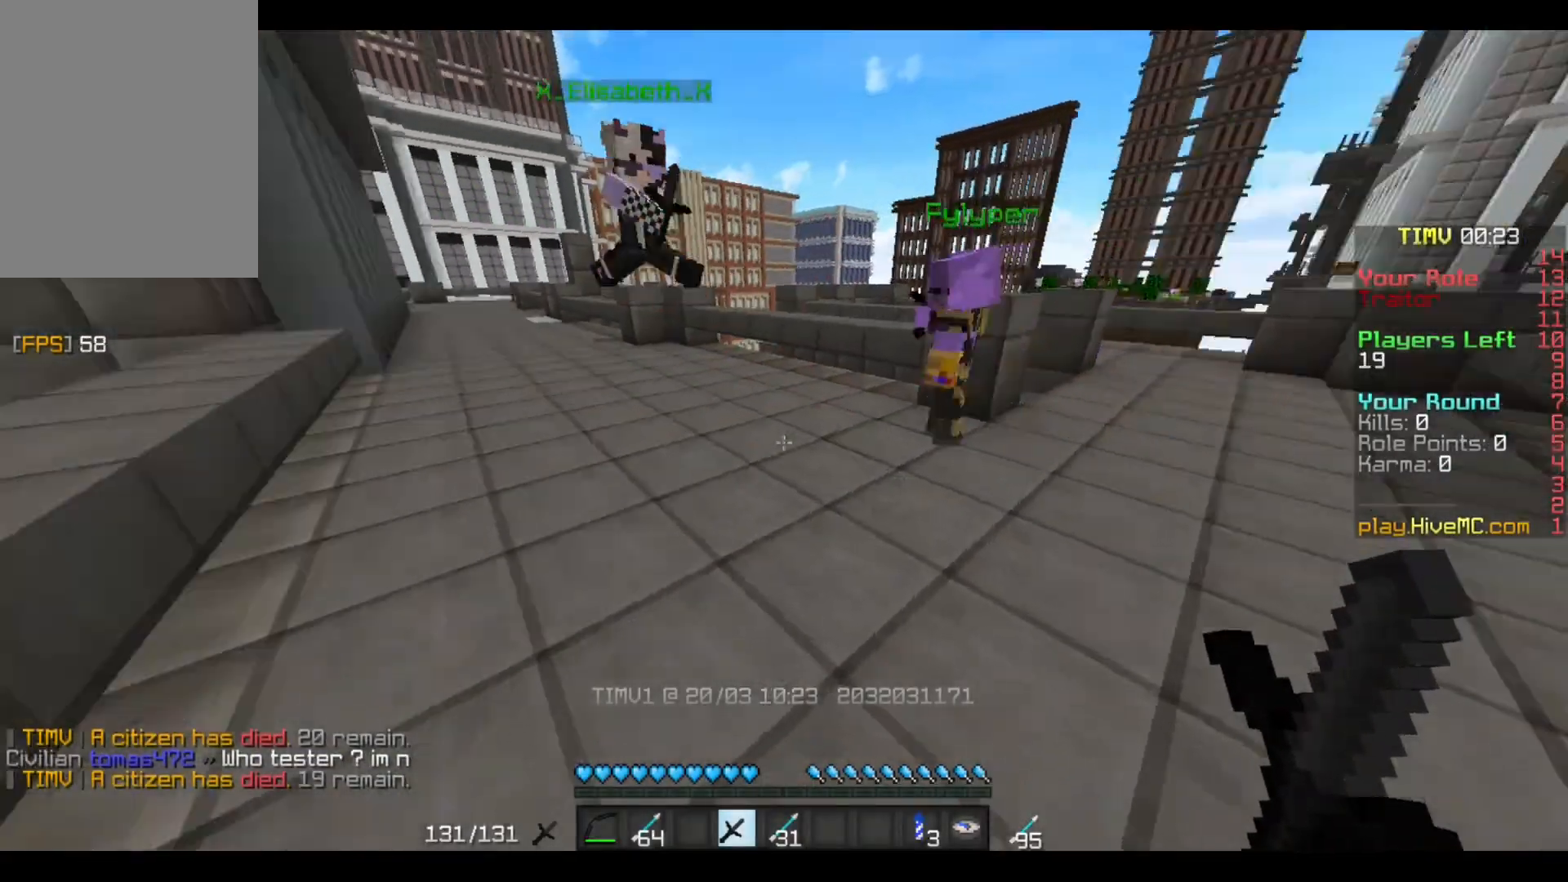
Gameplay with keyboard and mouse; each line is a JSON object with the keys and mouse buttons held at the frame after it. "events" lists presses ("down") and releases ("up") of "a", "d", "s", "w", "mouse_left" and "mouse_right" between this image and that frame as [ms after this image, input, new state], when the widget could be followed in between. "mouse_left", "mouse_right" = the "left", "right" buttons of the "mouse" list. No other keys are recorded. Fast repeated clicks can show as one long hold. Mouse movement is not recorded.
{"keys": ["w"], "mouse": [], "events": [[166, "w", "down"]]}
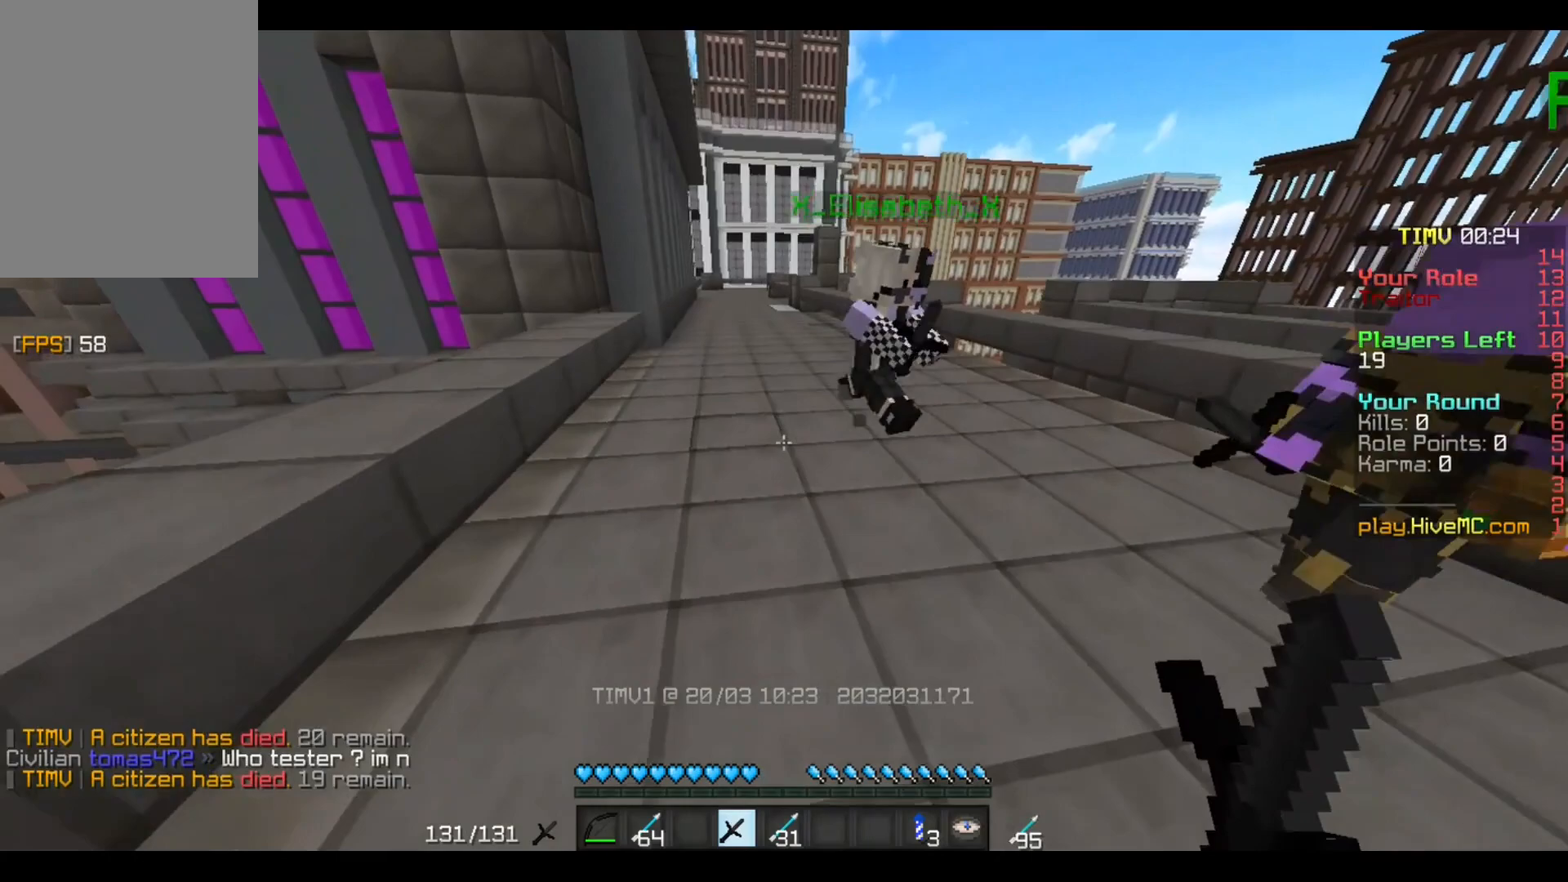
{"keys": ["w"], "mouse": [], "events": [[33, "w", "up"], [267, "a", "down"], [434, "a", "up"], [500, "w", "down"]]}
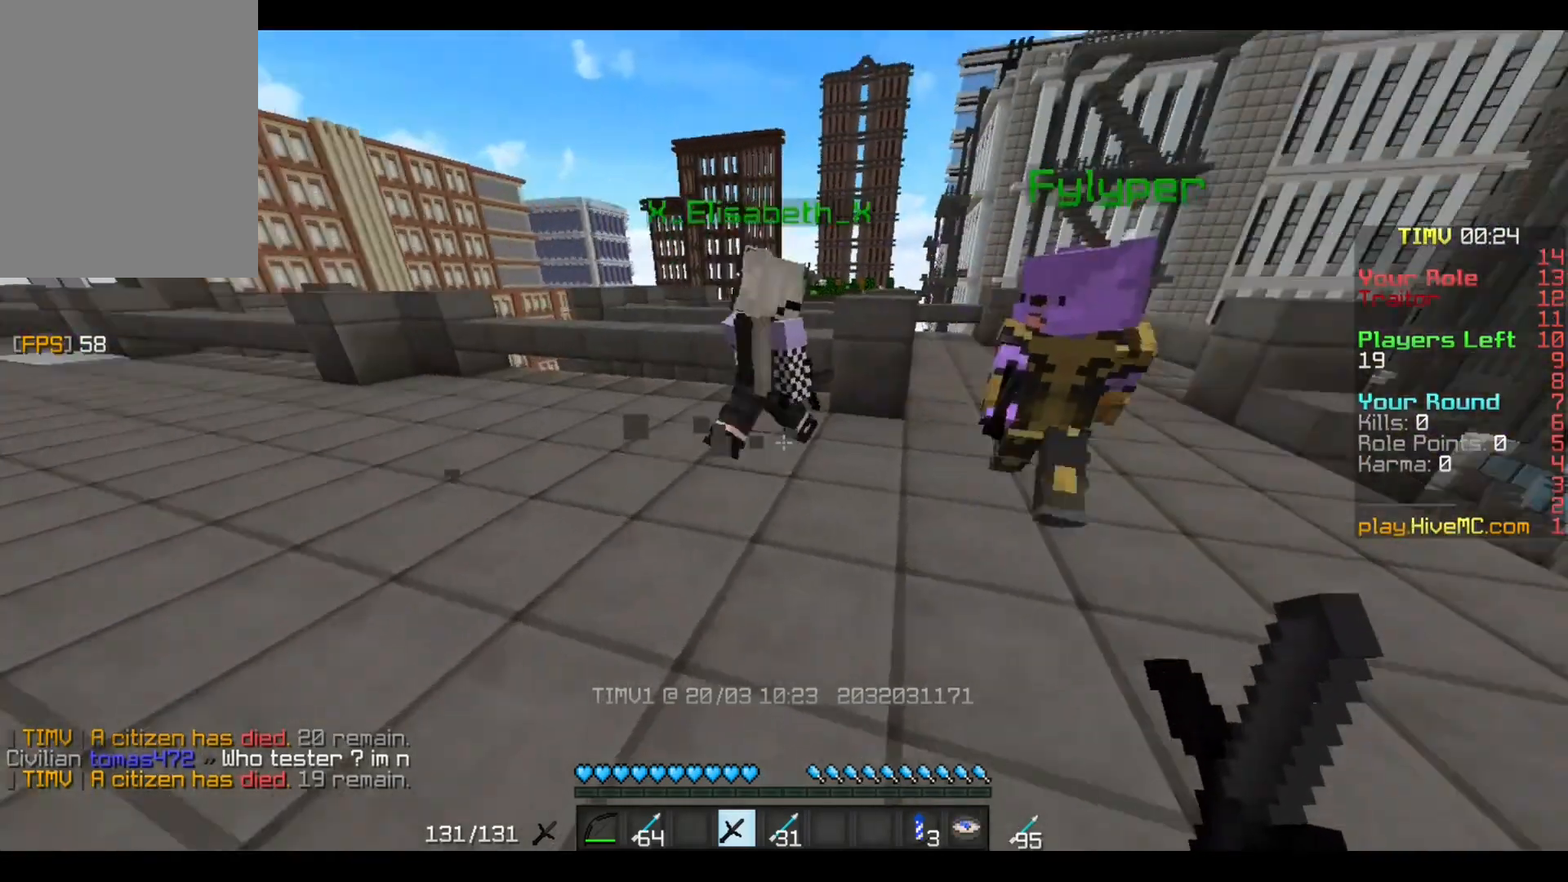
{"keys": [], "mouse": []}
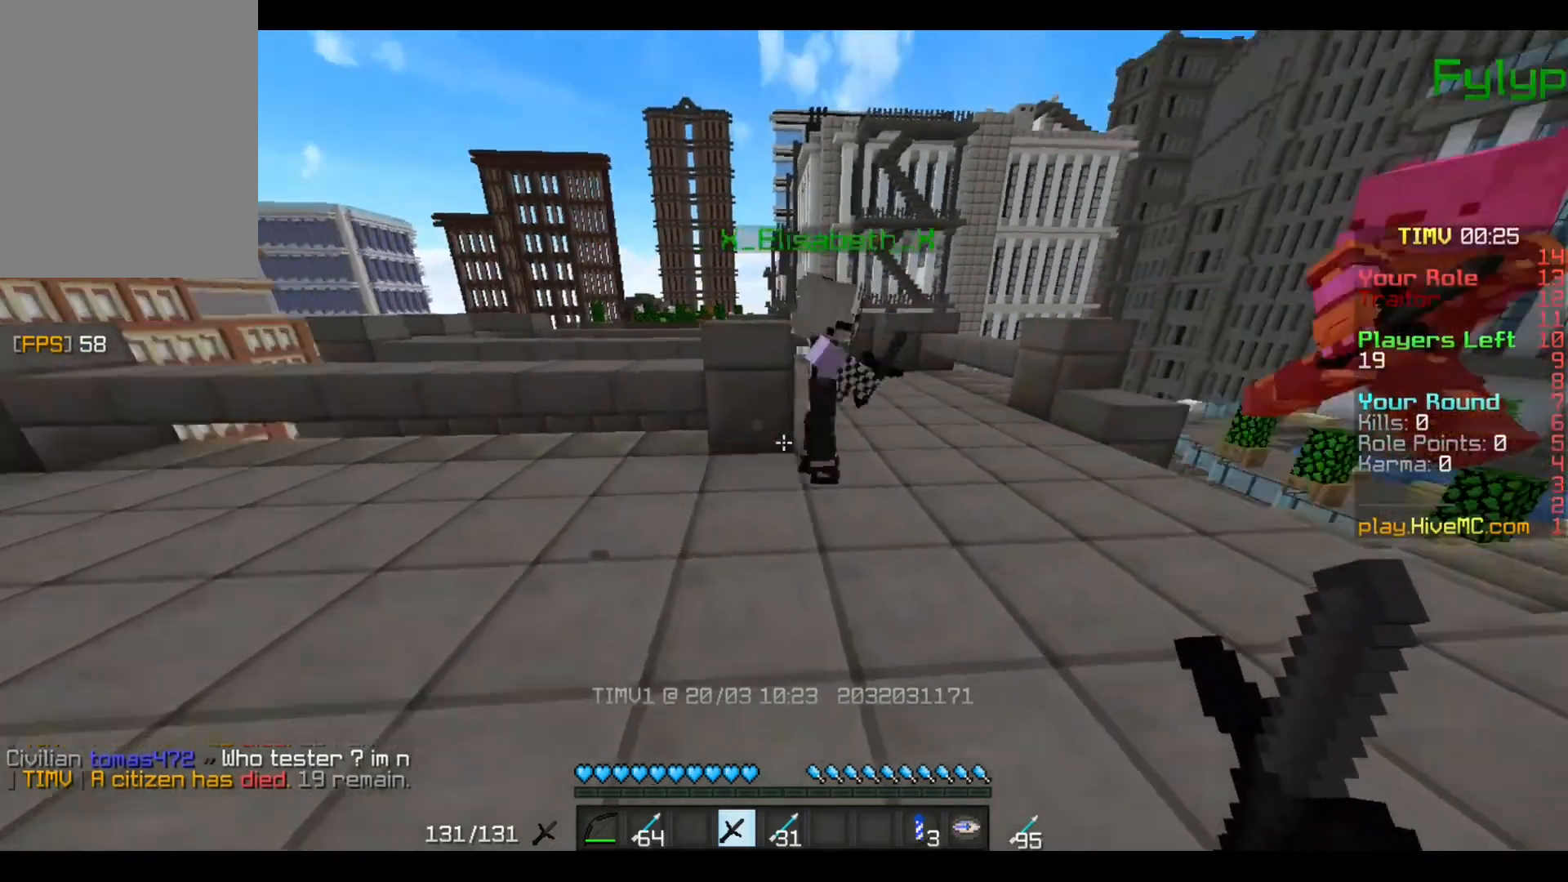
{"keys": ["w"], "mouse": [], "events": [[100, "w", "down"], [234, "mouse_left", "down"], [300, "mouse_left", "up"], [400, "mouse_left", "down"], [501, "mouse_left", "up"]]}
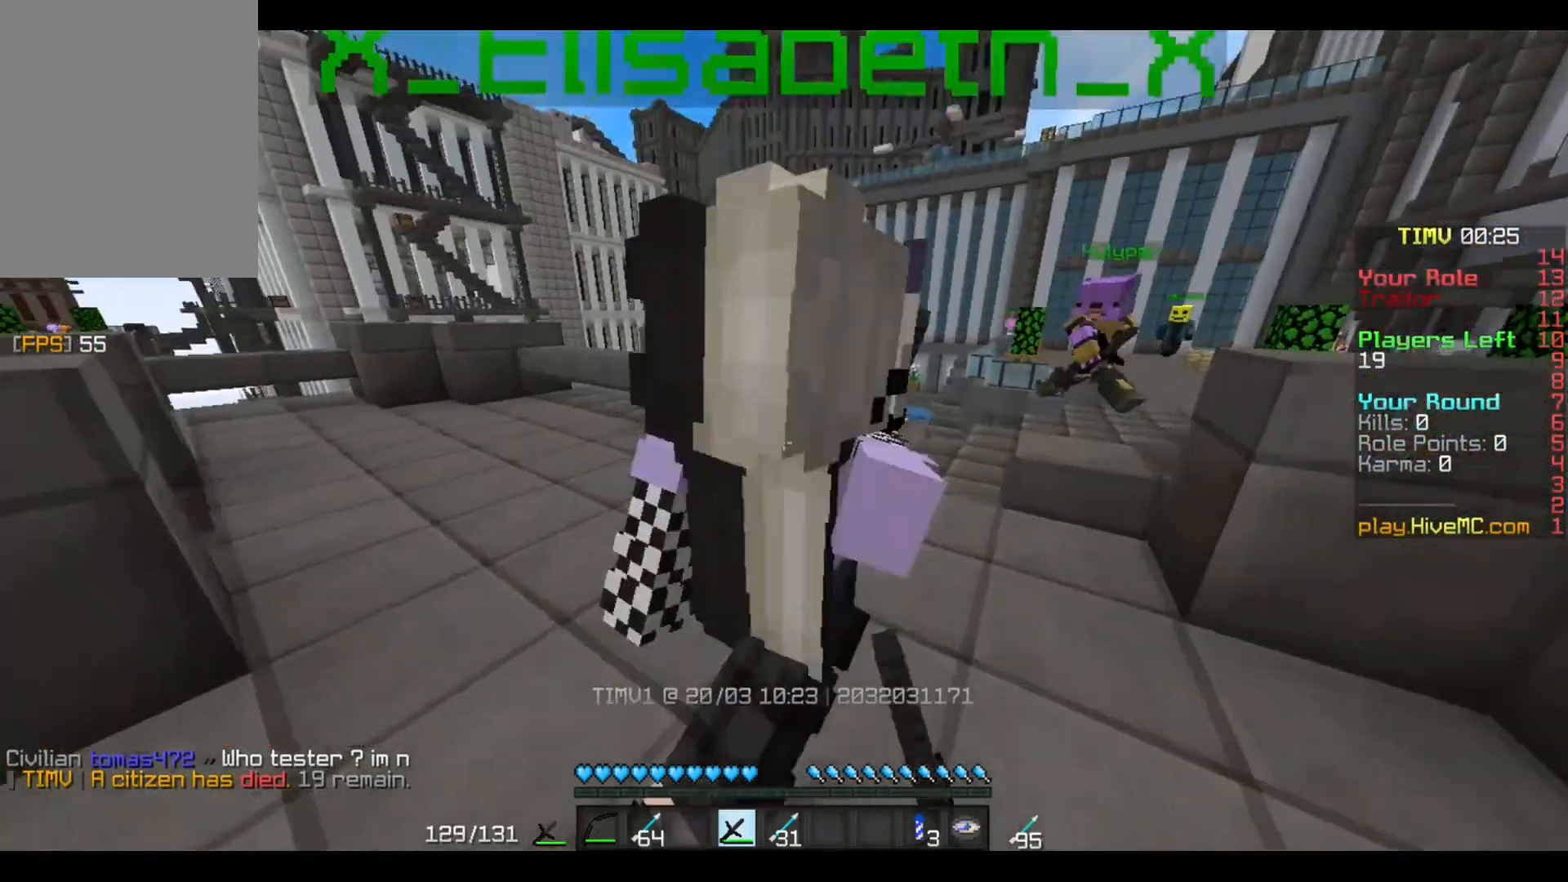
{"keys": [], "mouse": ["left"], "events": [[66, "mouse_left", "down"], [100, "mouse_left", "up"], [133, "w", "up"], [200, "mouse_left", "down"], [300, "mouse_left", "up"], [367, "mouse_left", "down"]]}
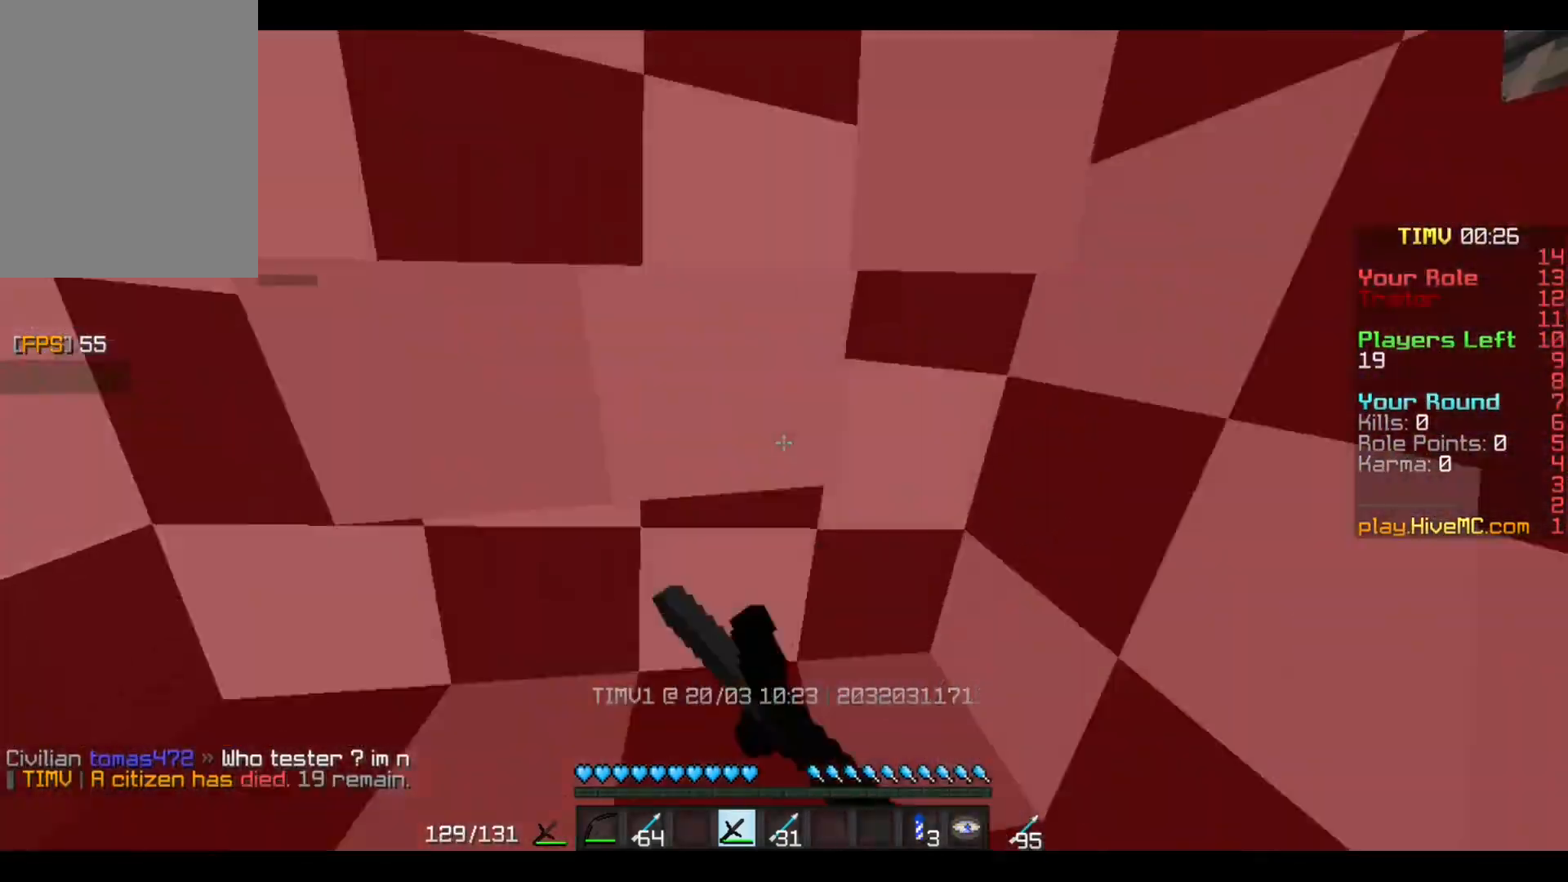
{"keys": [], "mouse": ["left"], "events": [[100, "mouse_left", "up"], [200, "mouse_left", "down"], [267, "mouse_left", "up"], [334, "mouse_left", "down"], [434, "mouse_left", "up"], [500, "mouse_left", "down"]]}
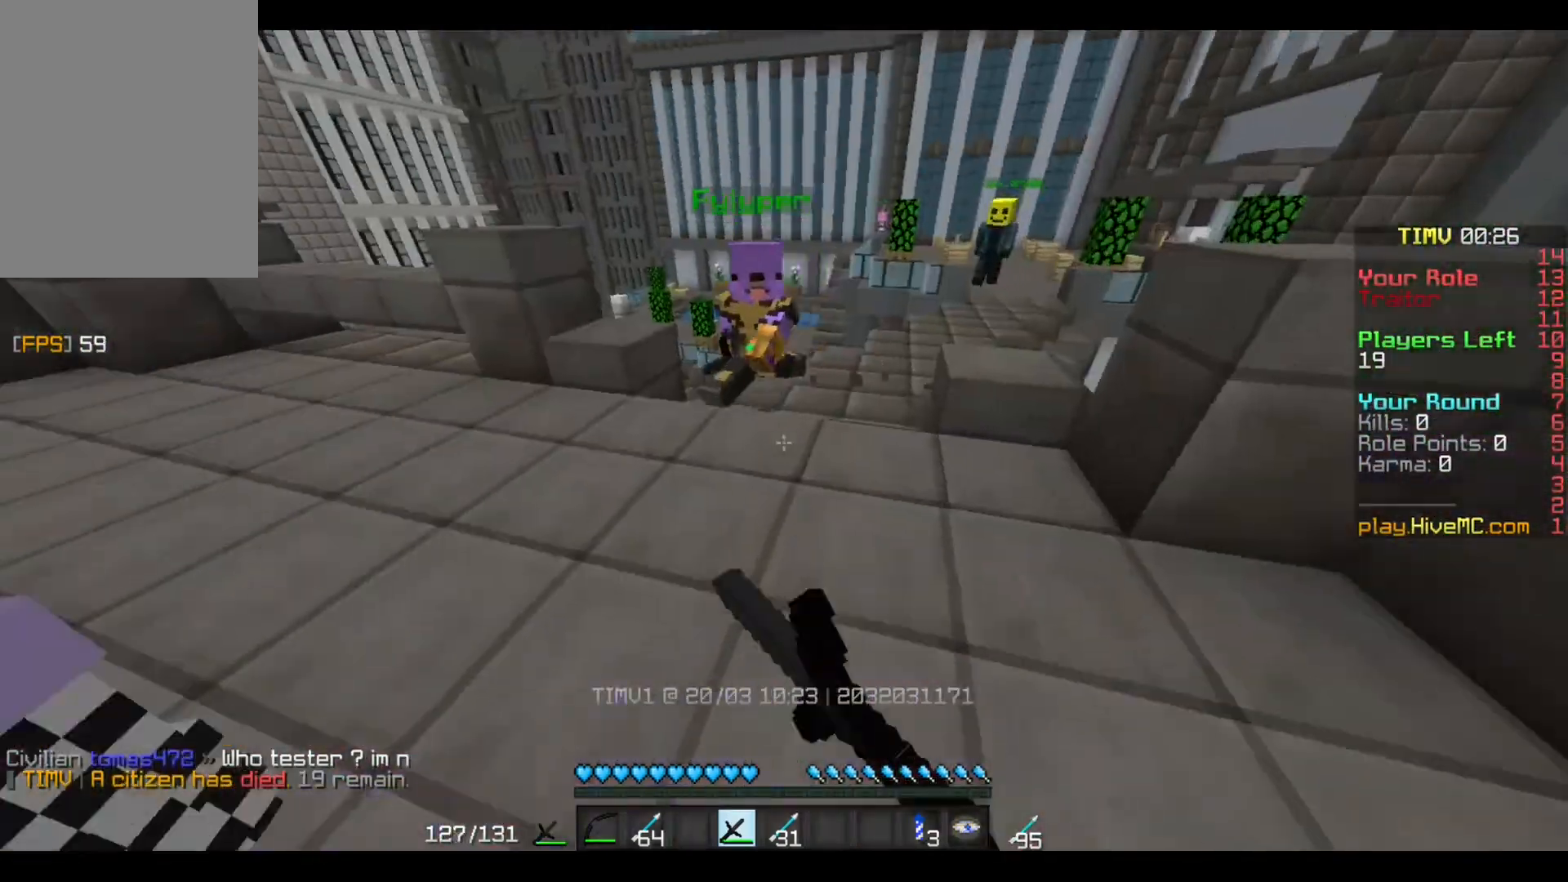
{"keys": ["s"], "mouse": [], "events": [[167, "s", "down"], [201, "mouse_left", "up"], [301, "mouse_left", "down"], [401, "mouse_left", "up"]]}
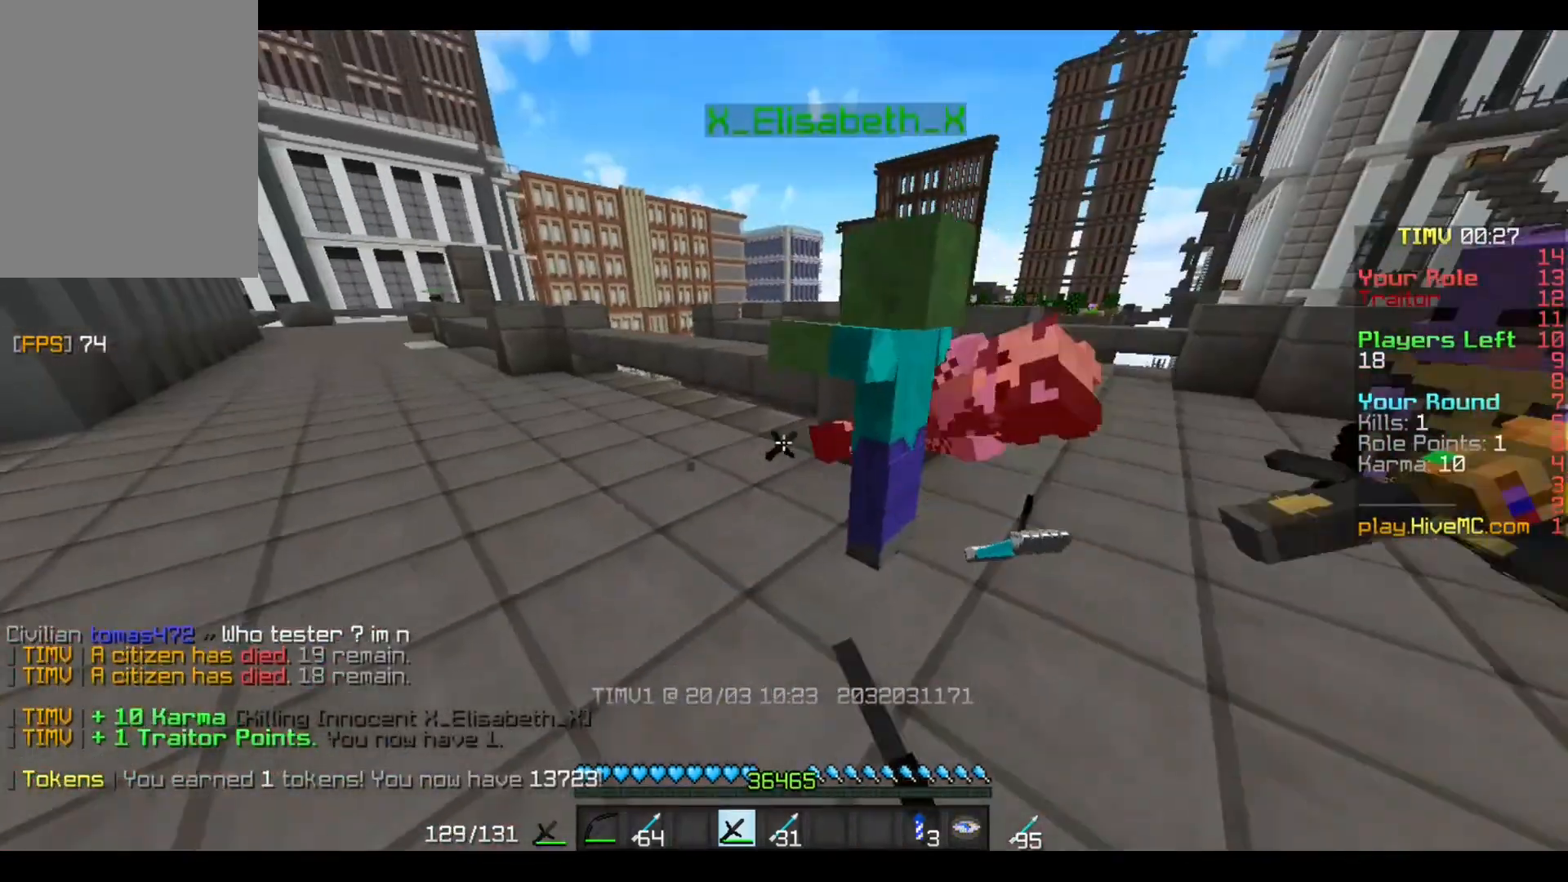
{"keys": [], "mouse": [], "events": [[67, "s", "up"], [300, "mouse_right", "down"], [400, "mouse_right", "up"]]}
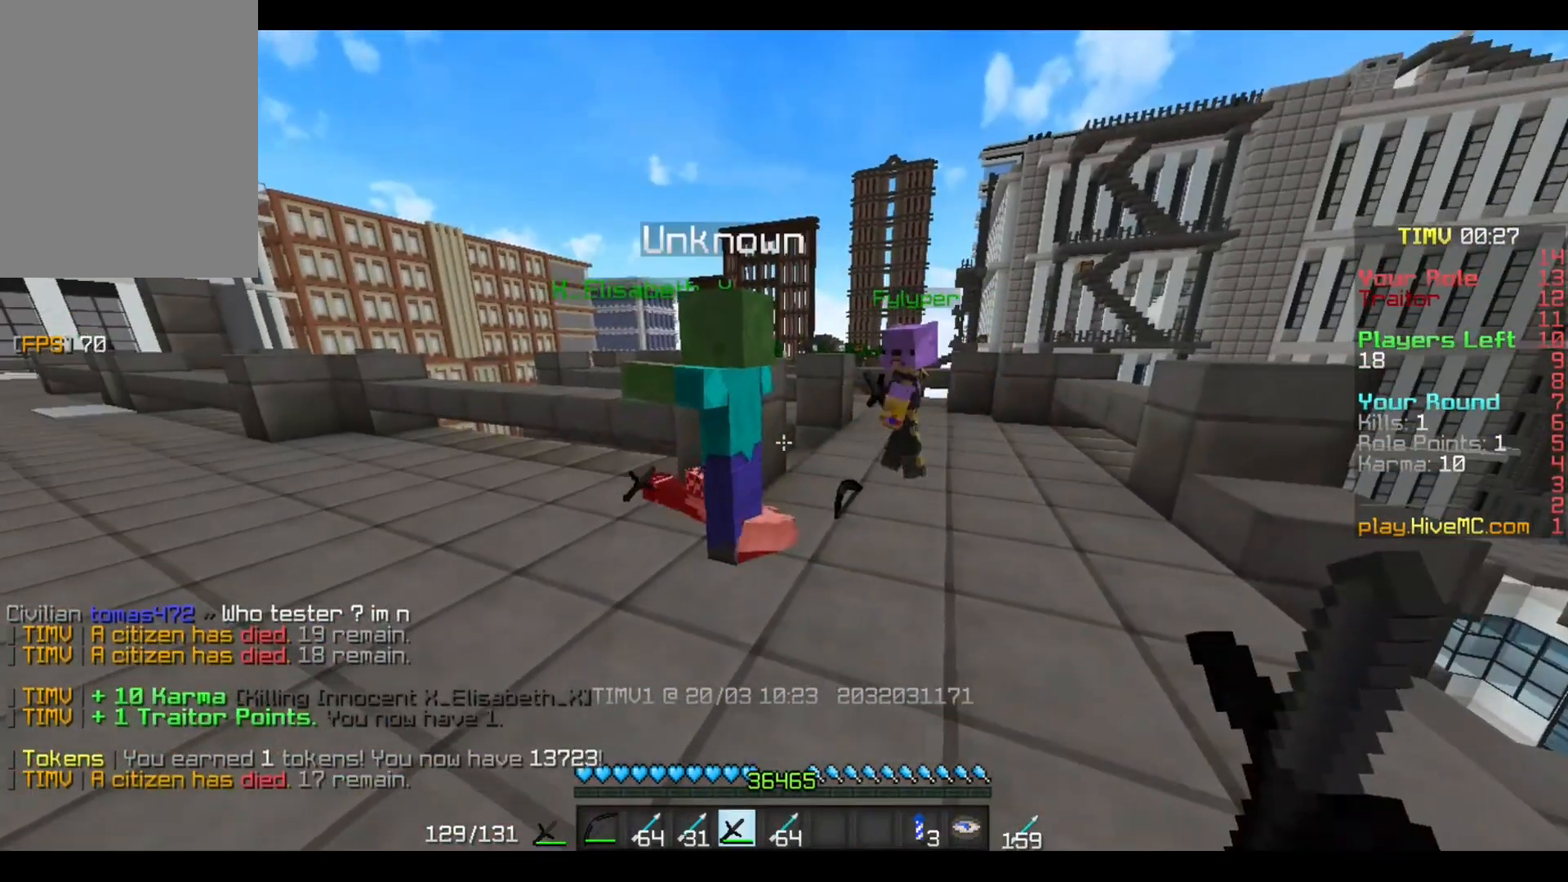
{"keys": [], "mouse": [], "events": []}
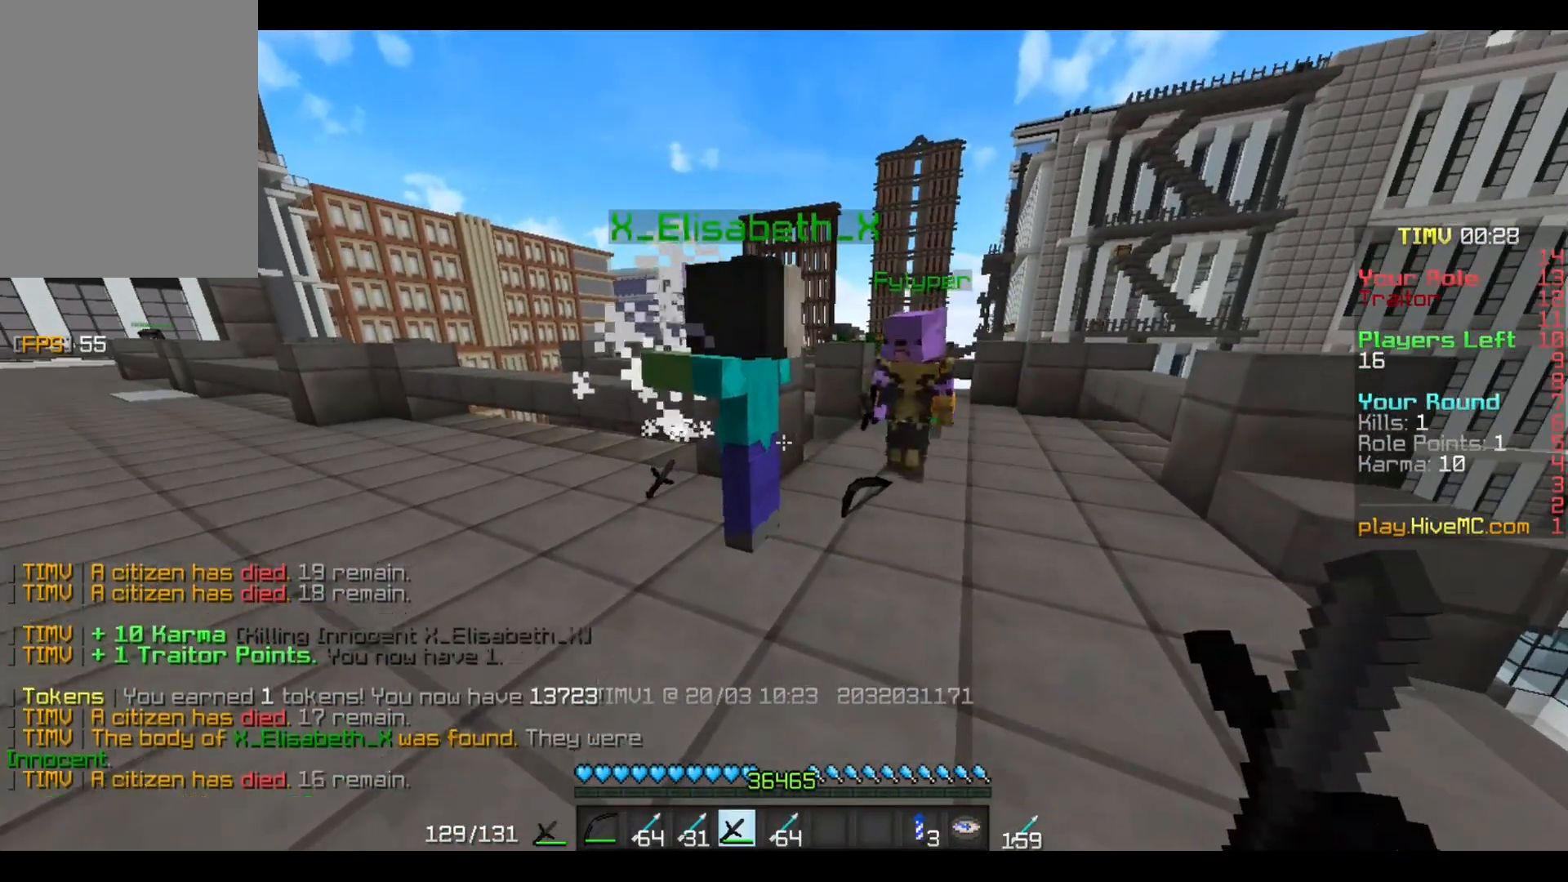
{"keys": [], "mouse": [], "events": []}
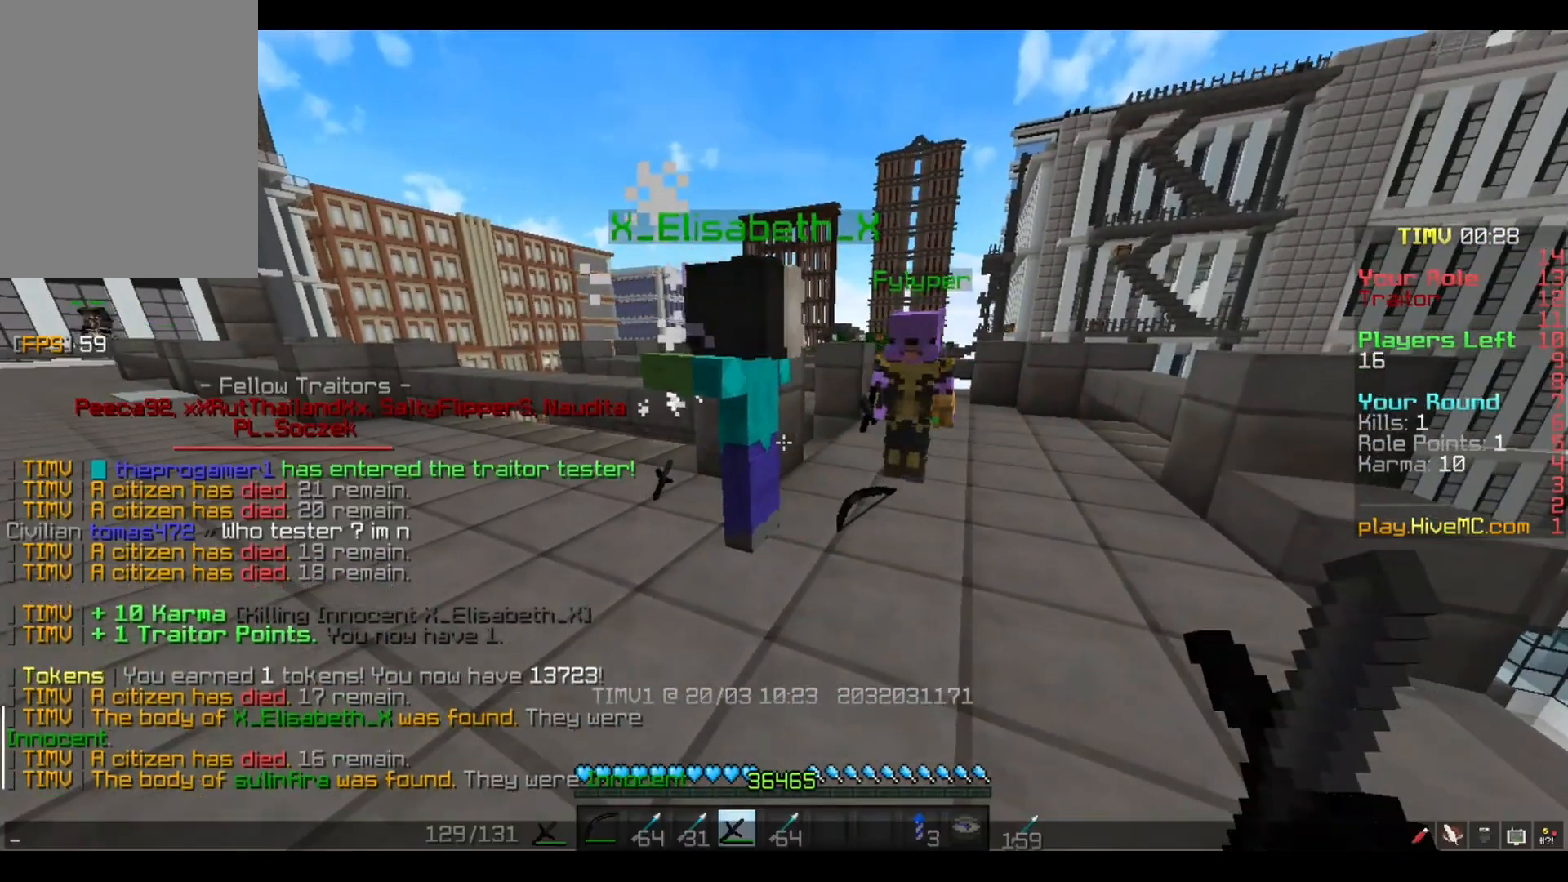
{"keys": [], "mouse": [], "events": [[333, "w", "down"], [433, "w", "up"]]}
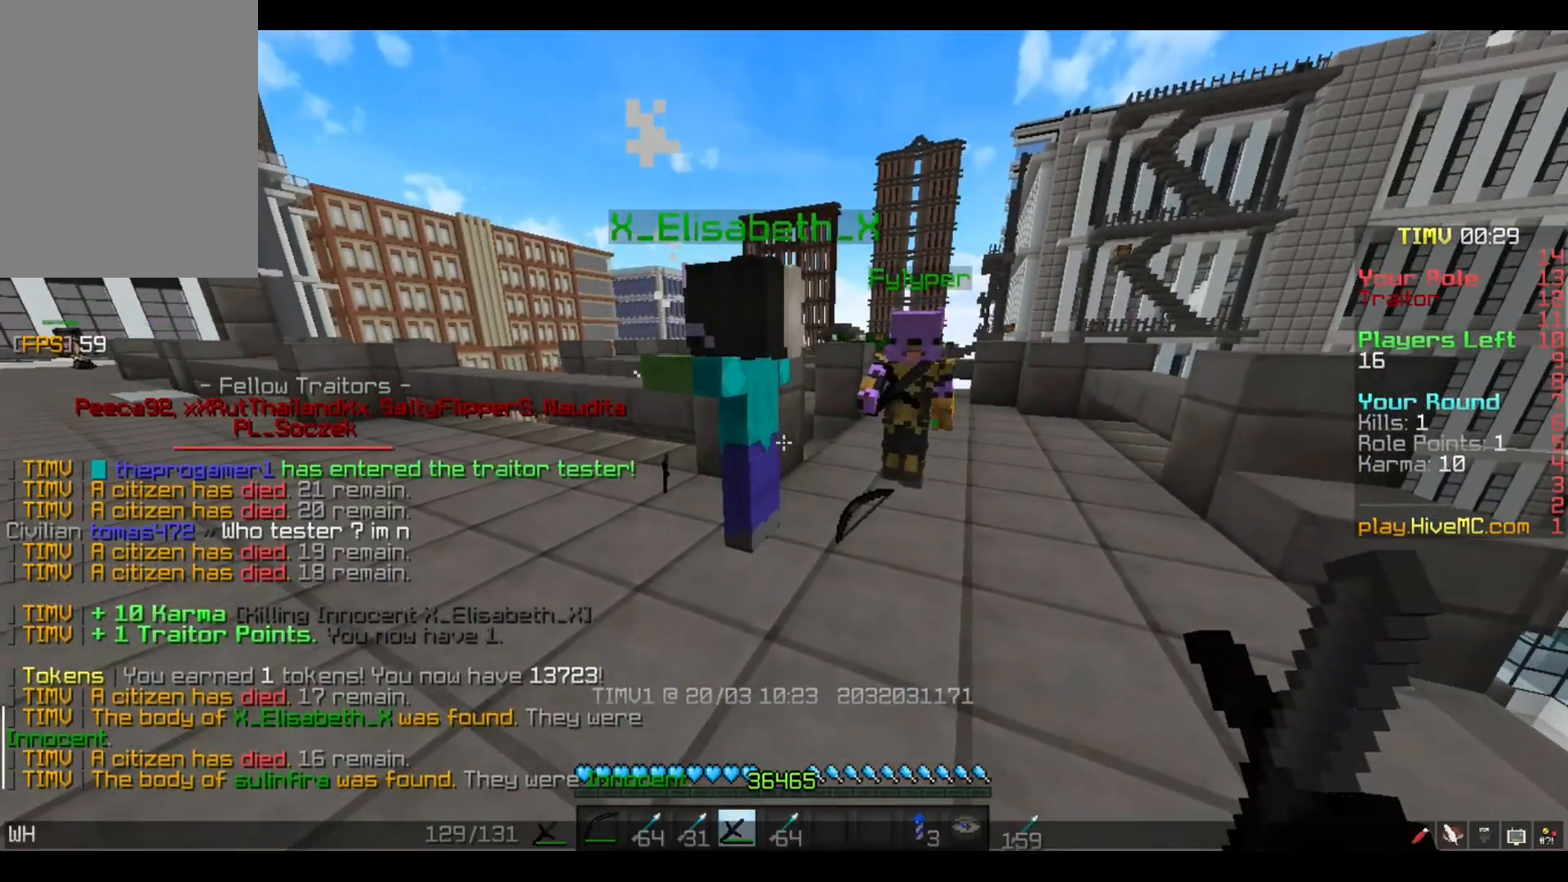
{"keys": [], "mouse": [], "events": []}
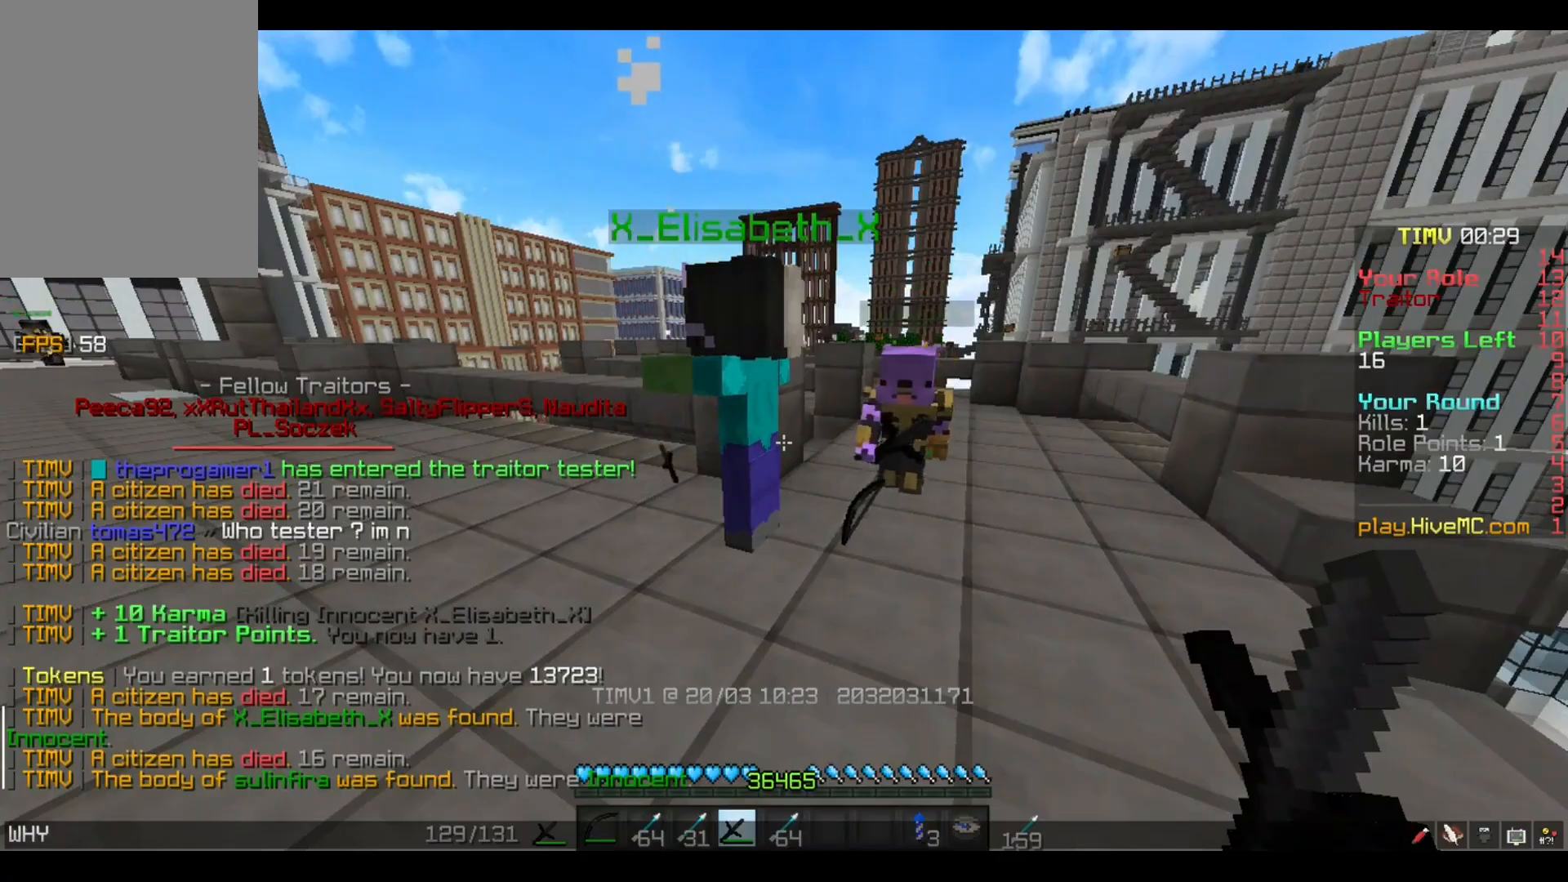
{"keys": ["w"], "mouse": [], "events": [[133, "w", "down"], [233, "w", "up"], [266, "a", "down"], [367, "a", "up"], [367, "s", "down"], [467, "s", "up"], [467, "w", "down"]]}
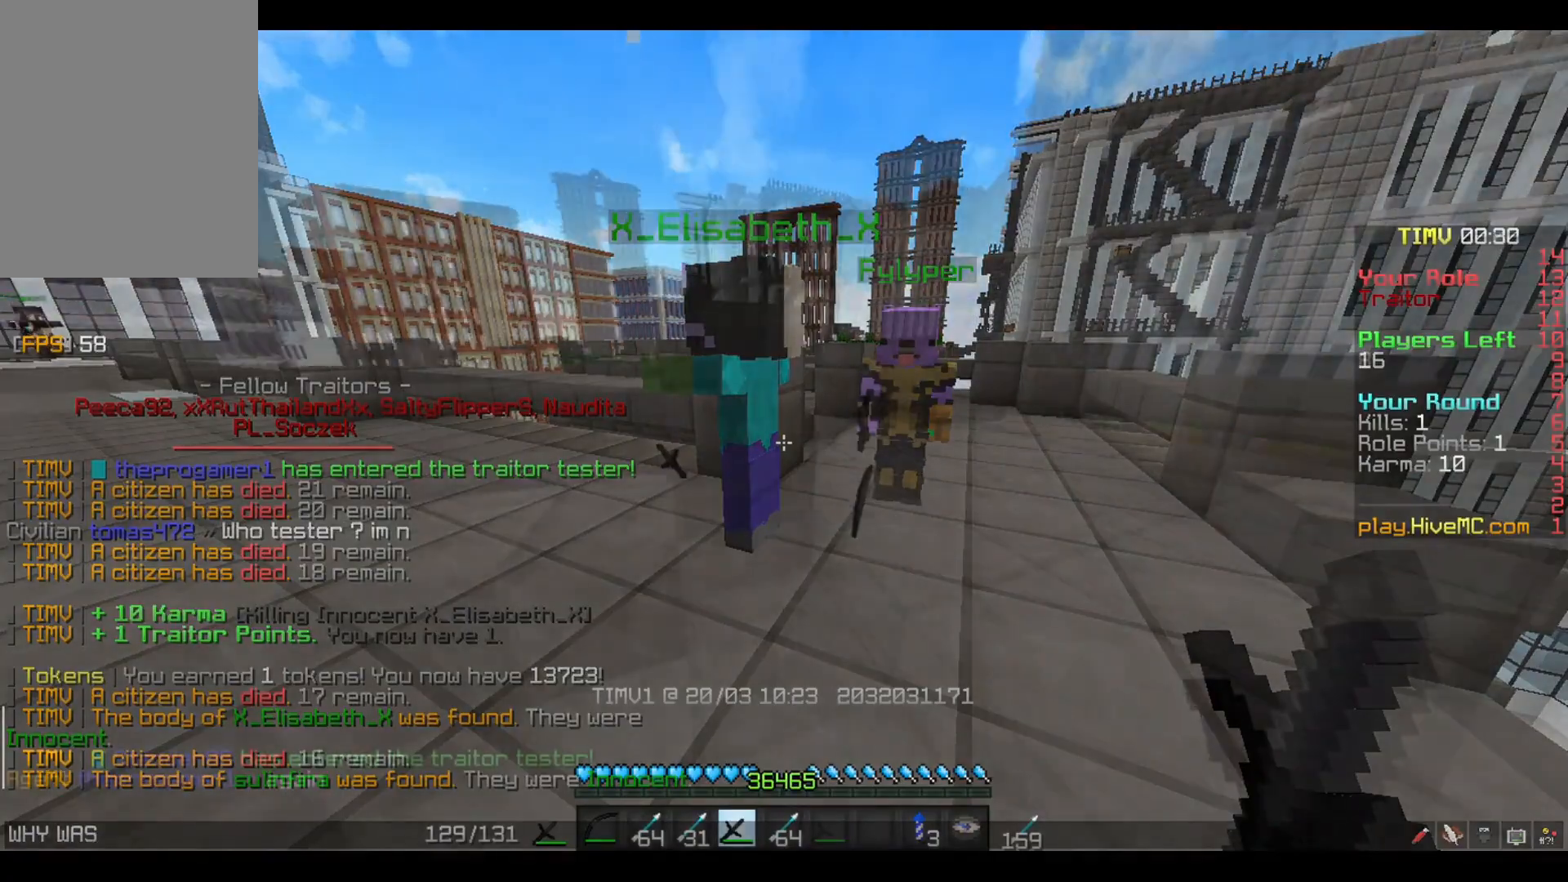
{"keys": ["d", "w"], "mouse": []}
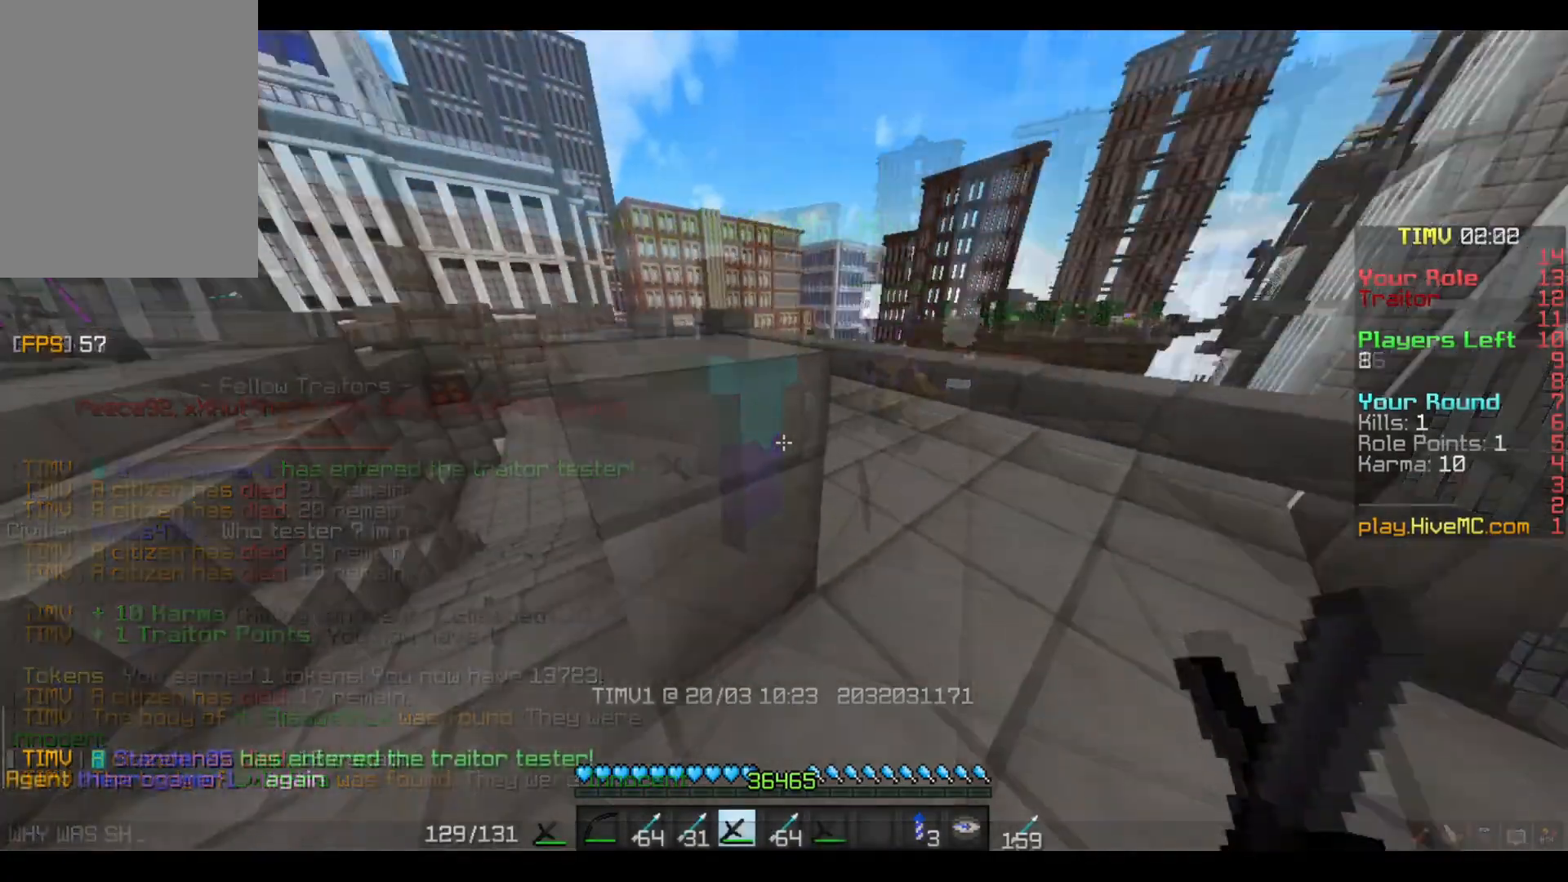
{"keys": ["w"], "mouse": [], "events": [[501, "d", "up"]]}
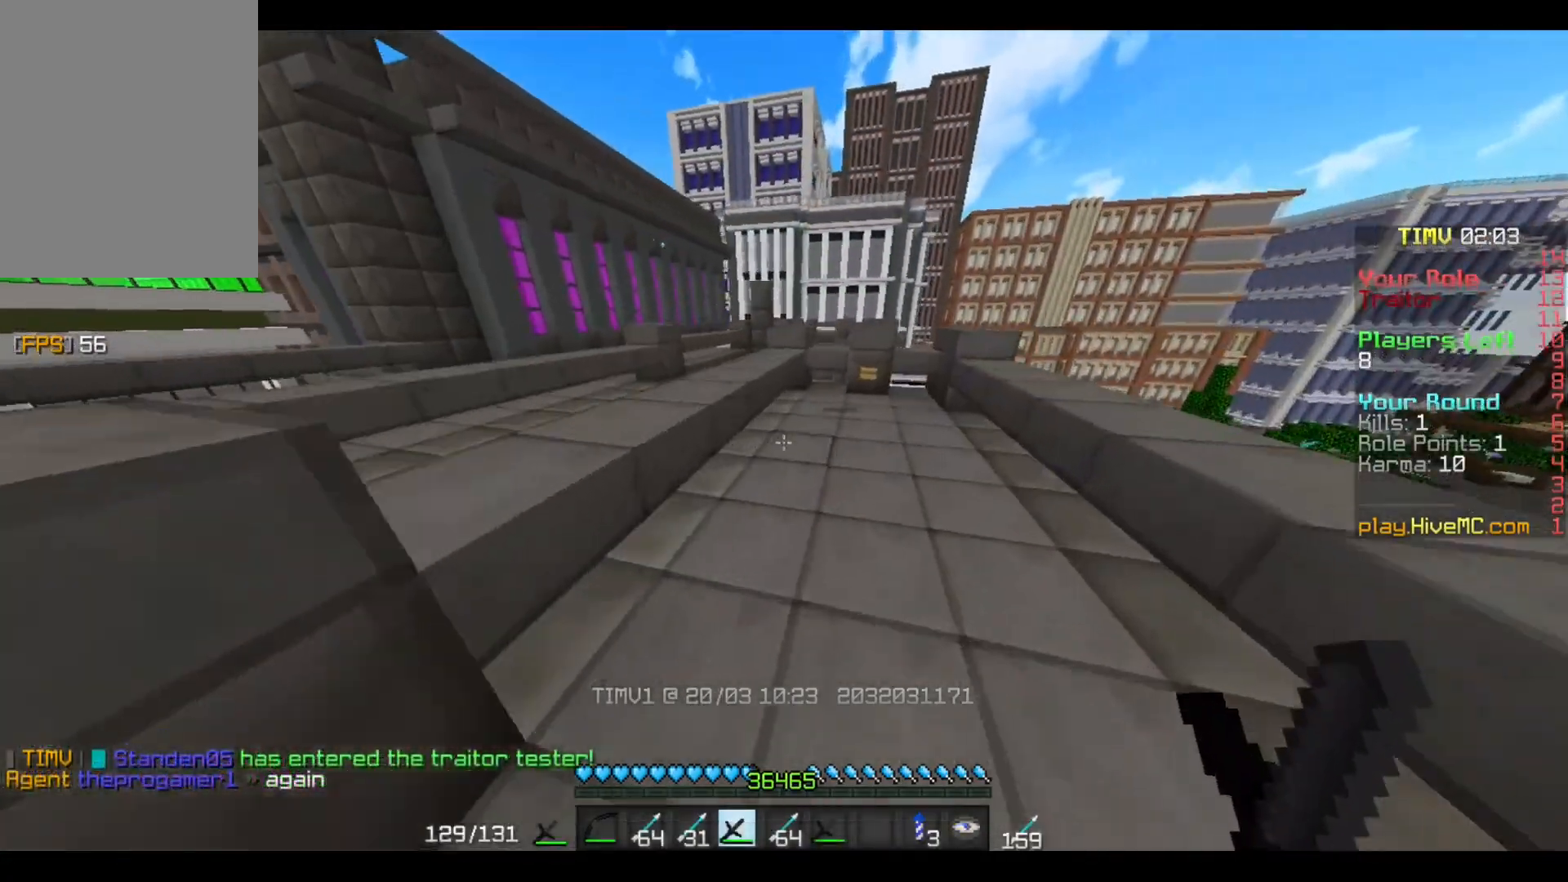
{"keys": ["w"], "mouse": [], "events": [[33, "d", "down"], [400, "d", "up"]]}
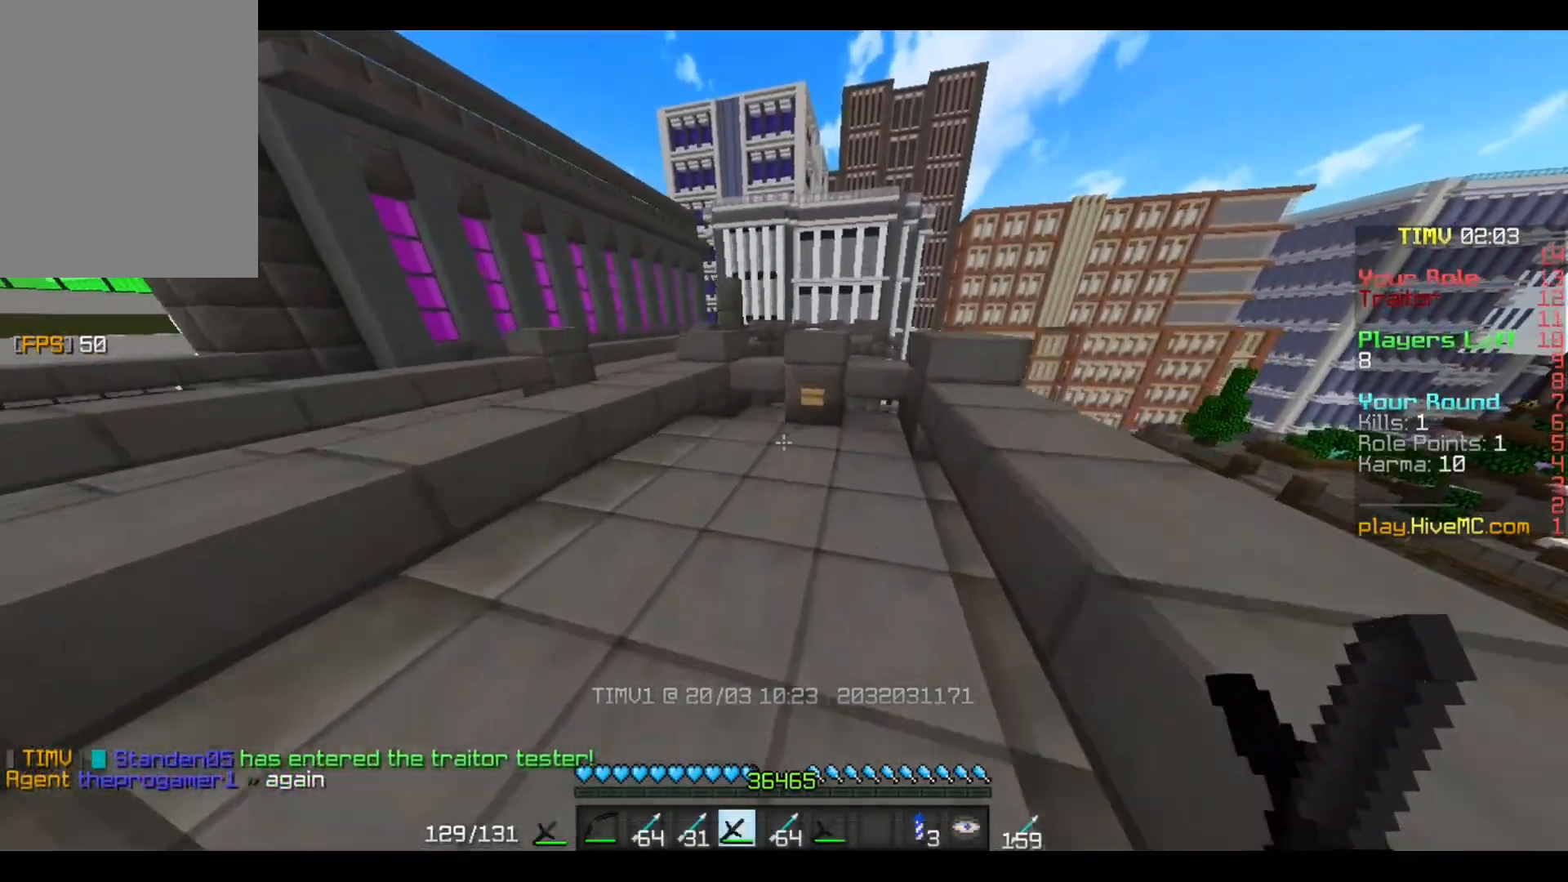
{"keys": [], "mouse": [], "events": [[300, "w", "up"]]}
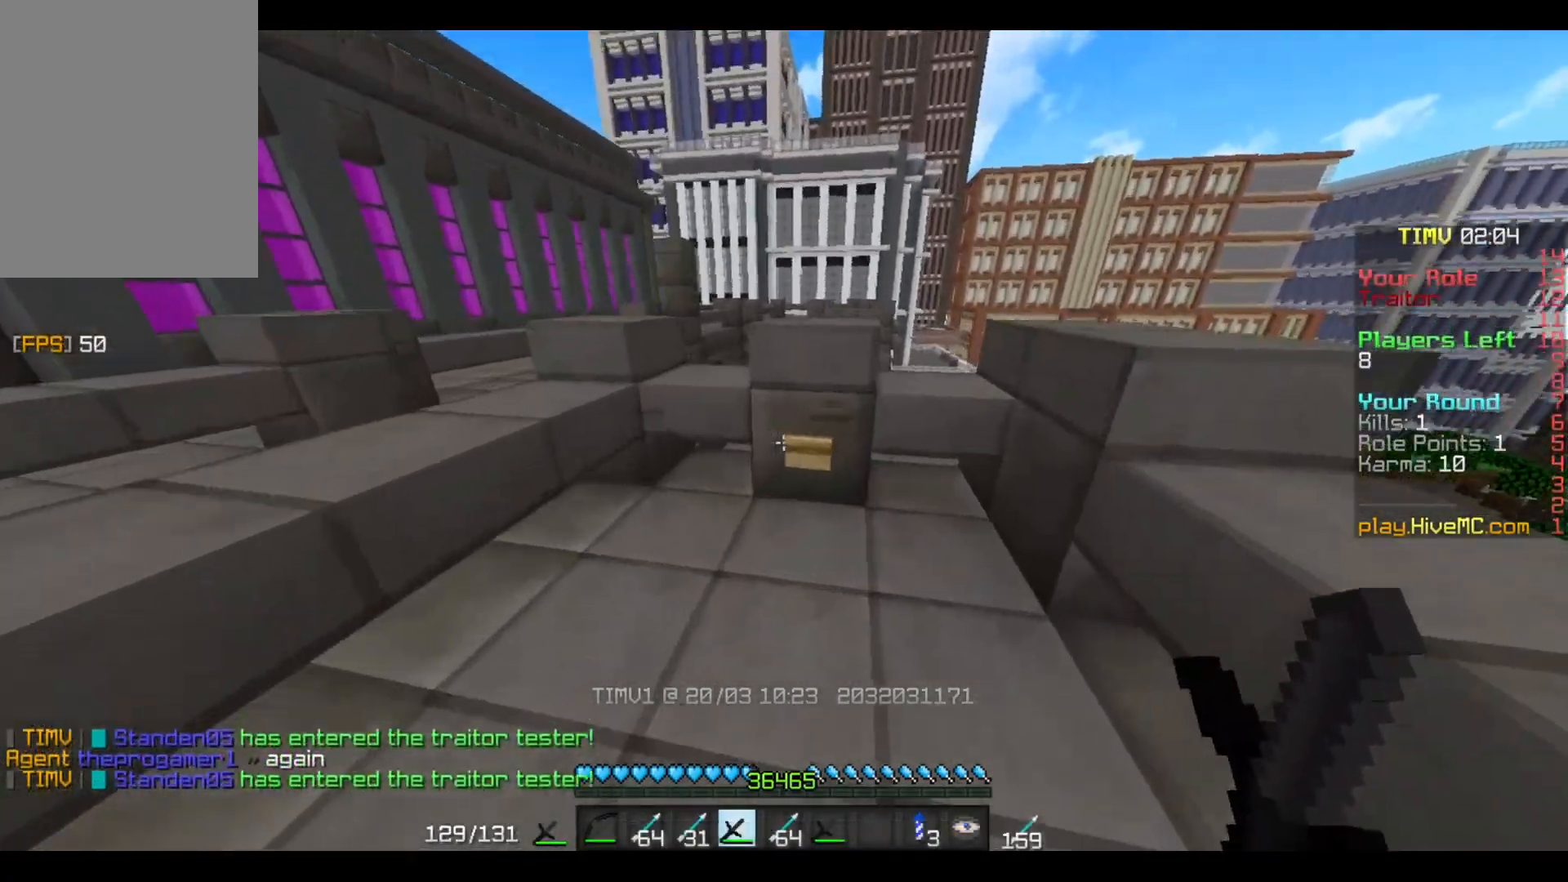
{"keys": ["s"], "mouse": [], "events": [[300, "mouse_right", "down"], [367, "mouse_right", "up"], [400, "s", "down"]]}
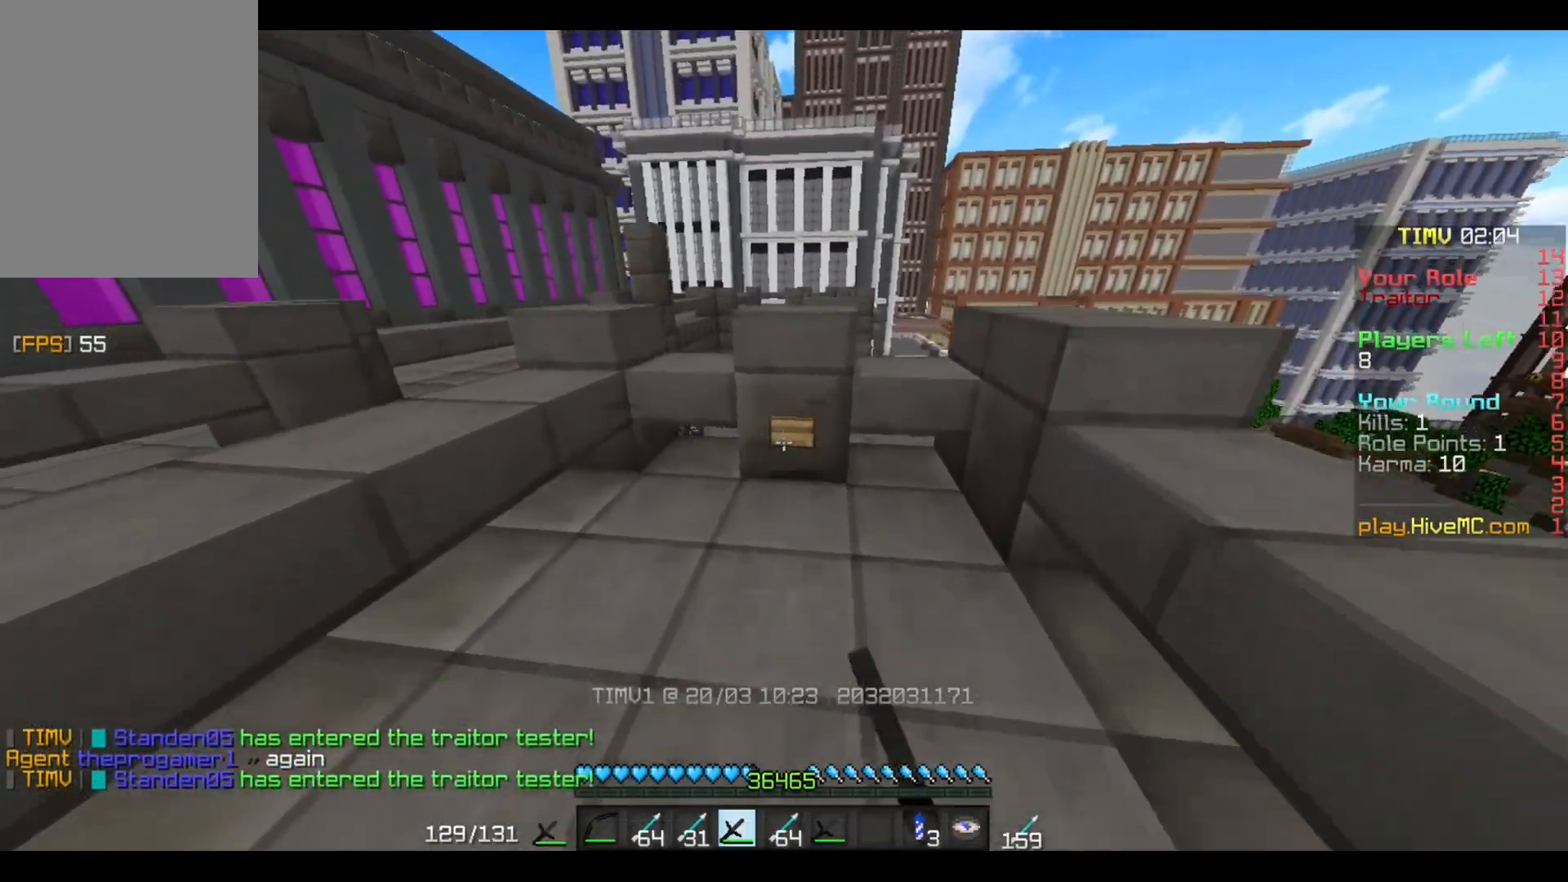
{"keys": ["w"], "mouse": [], "events": [[67, "a", "down"], [167, "s", "up"], [201, "w", "down"], [301, "a", "up"]]}
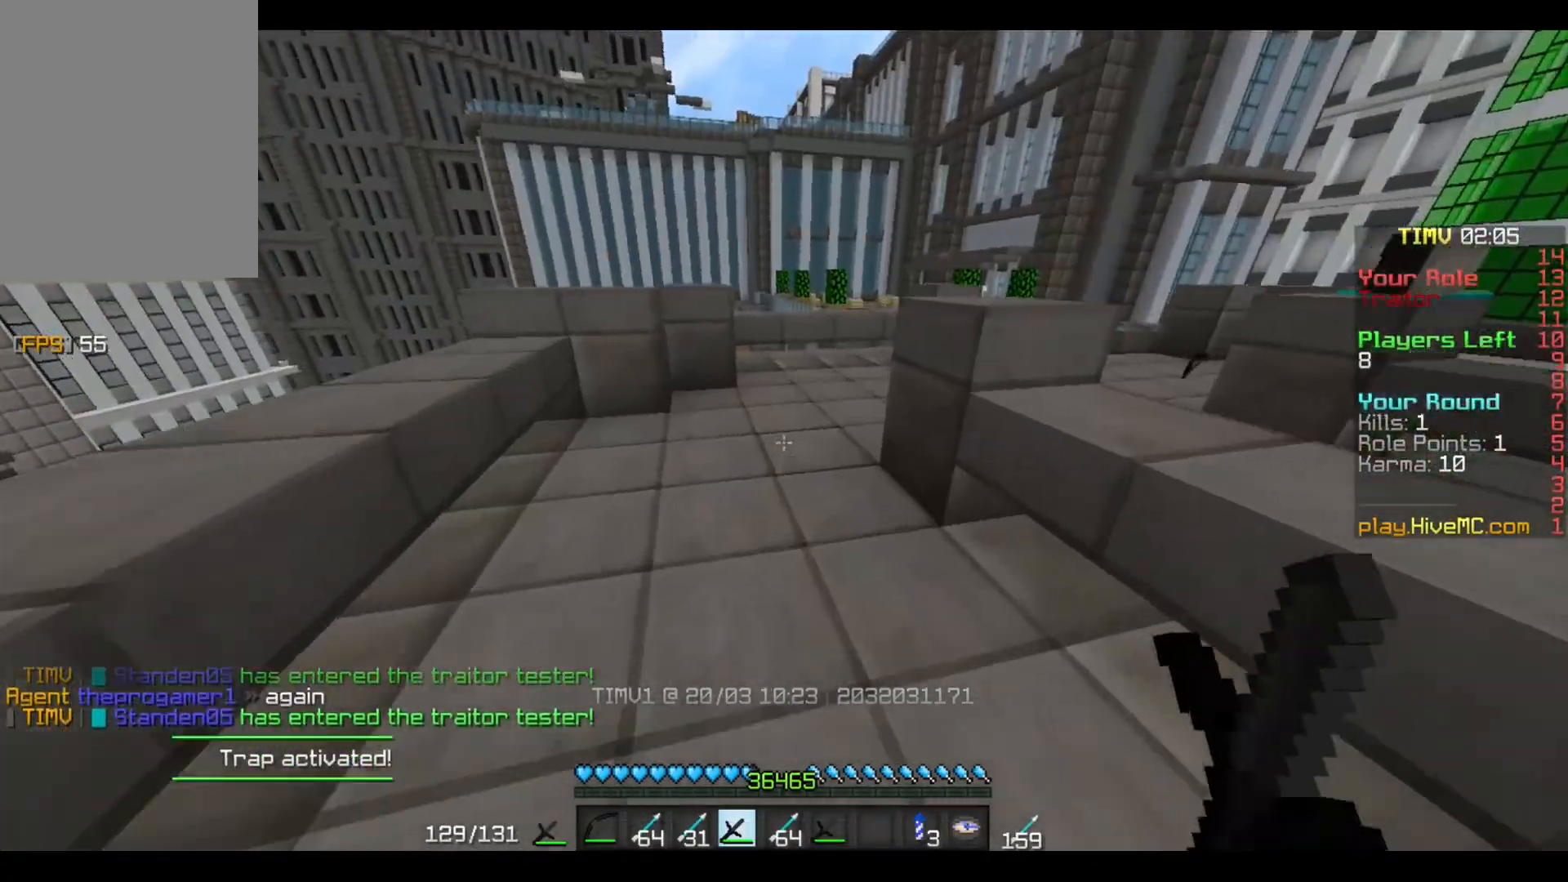
{"keys": ["w"], "mouse": [], "events": []}
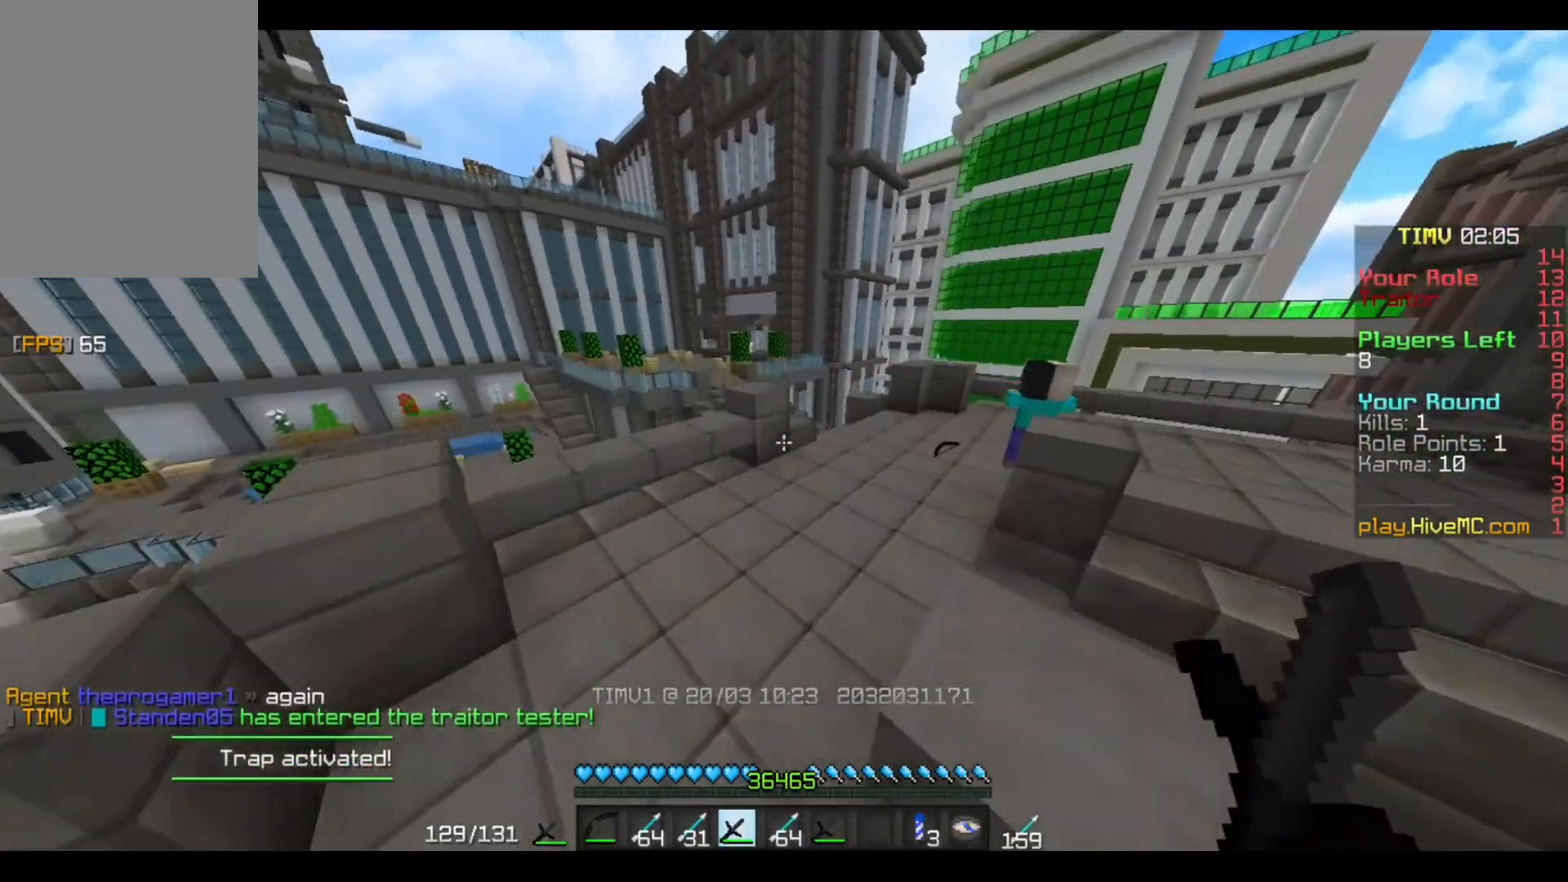
{"keys": ["d", "w"], "mouse": [], "events": [[300, "d", "down"]]}
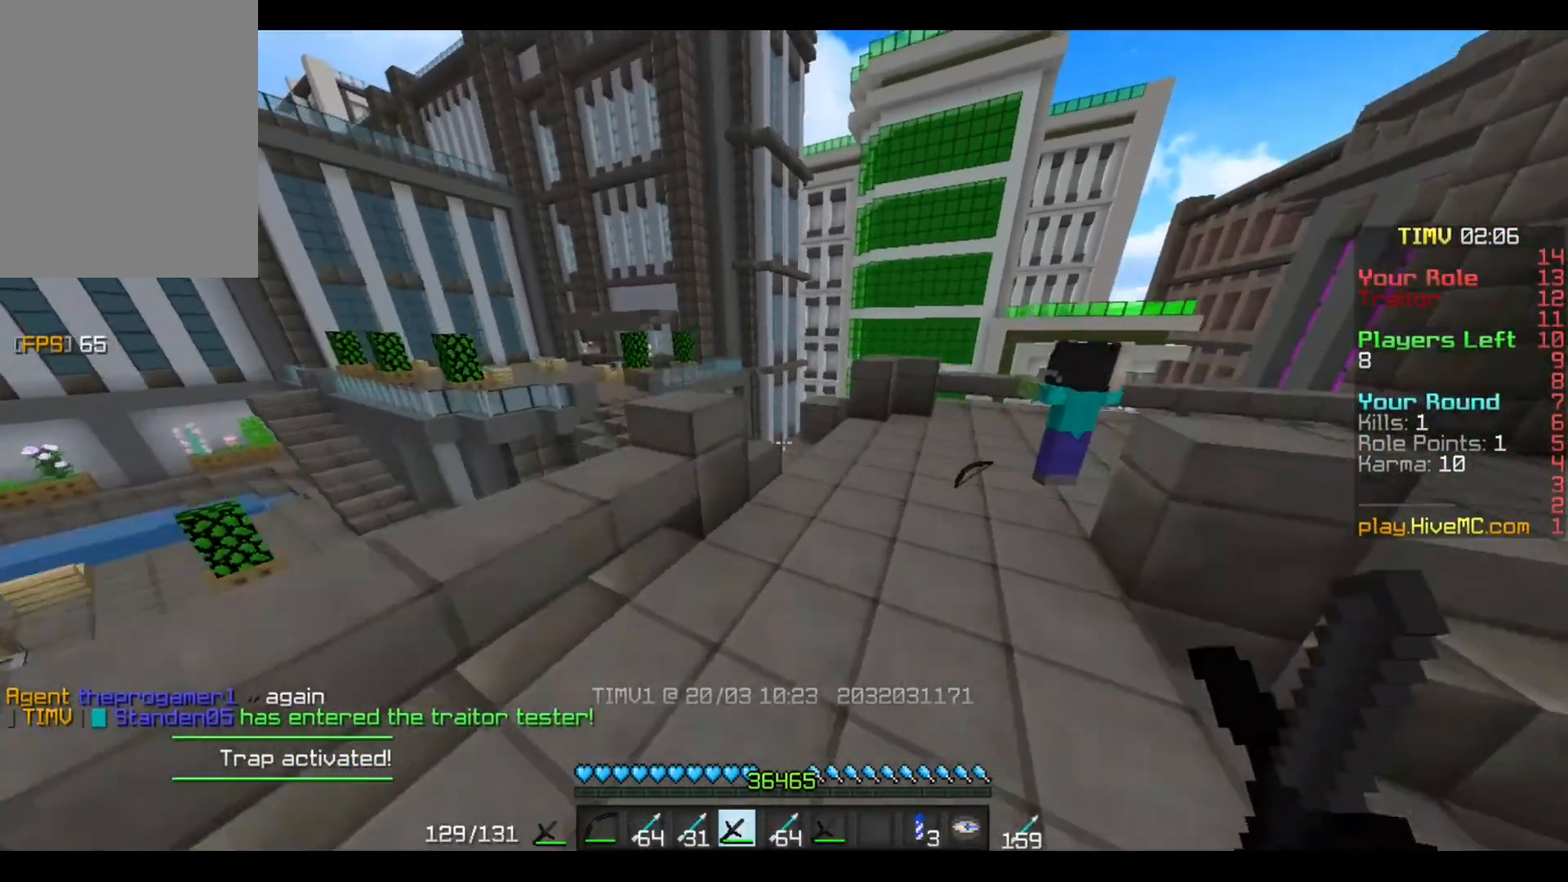
{"keys": ["w"], "mouse": [], "events": [[367, "d", "up"]]}
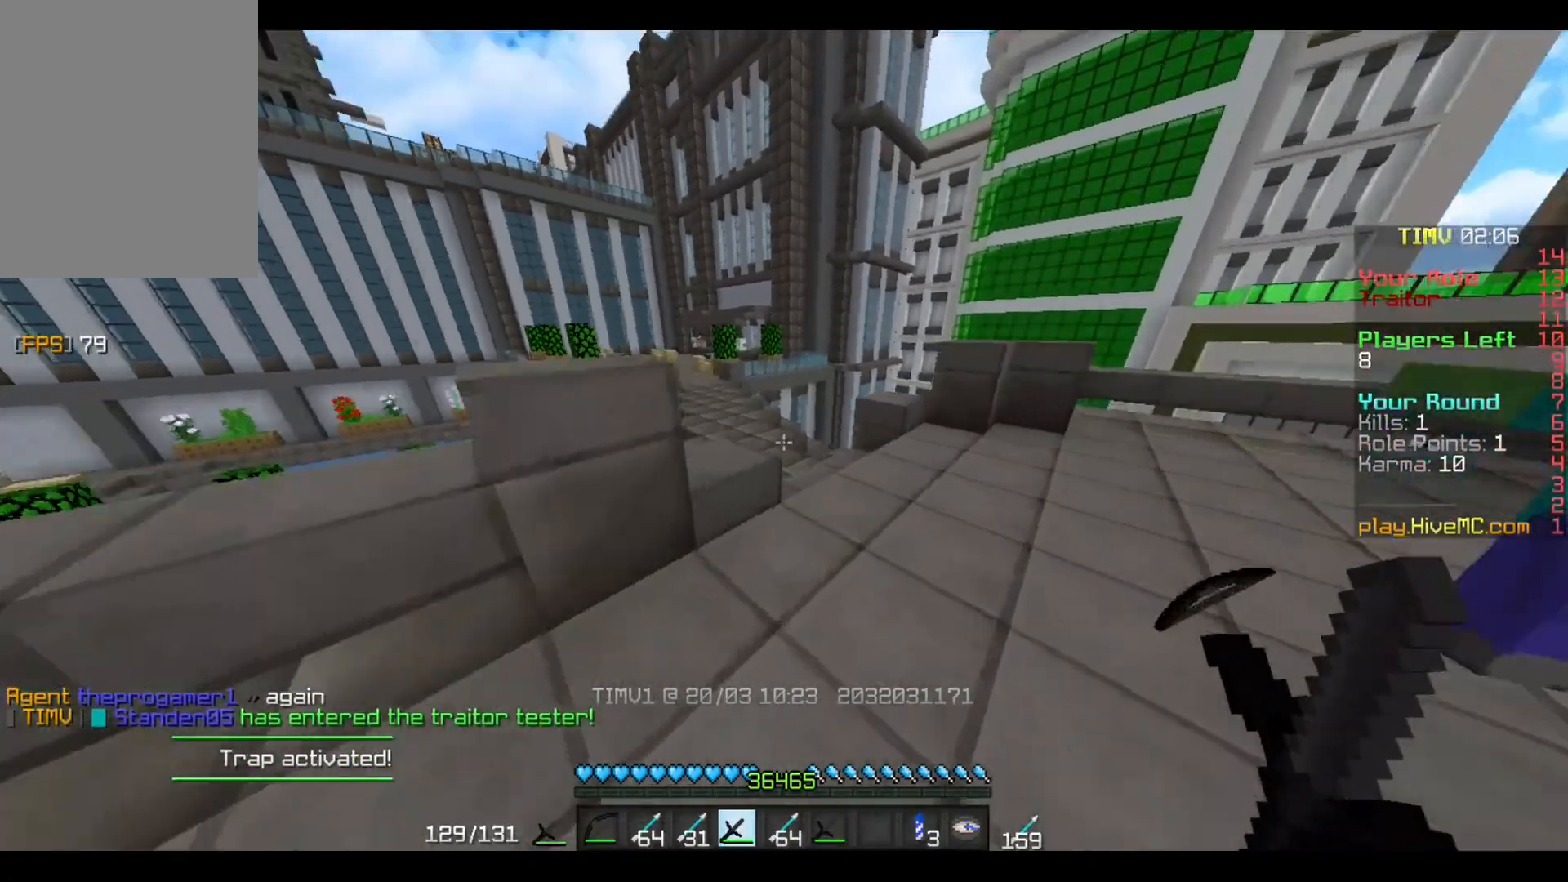
{"keys": ["w"], "mouse": [], "events": []}
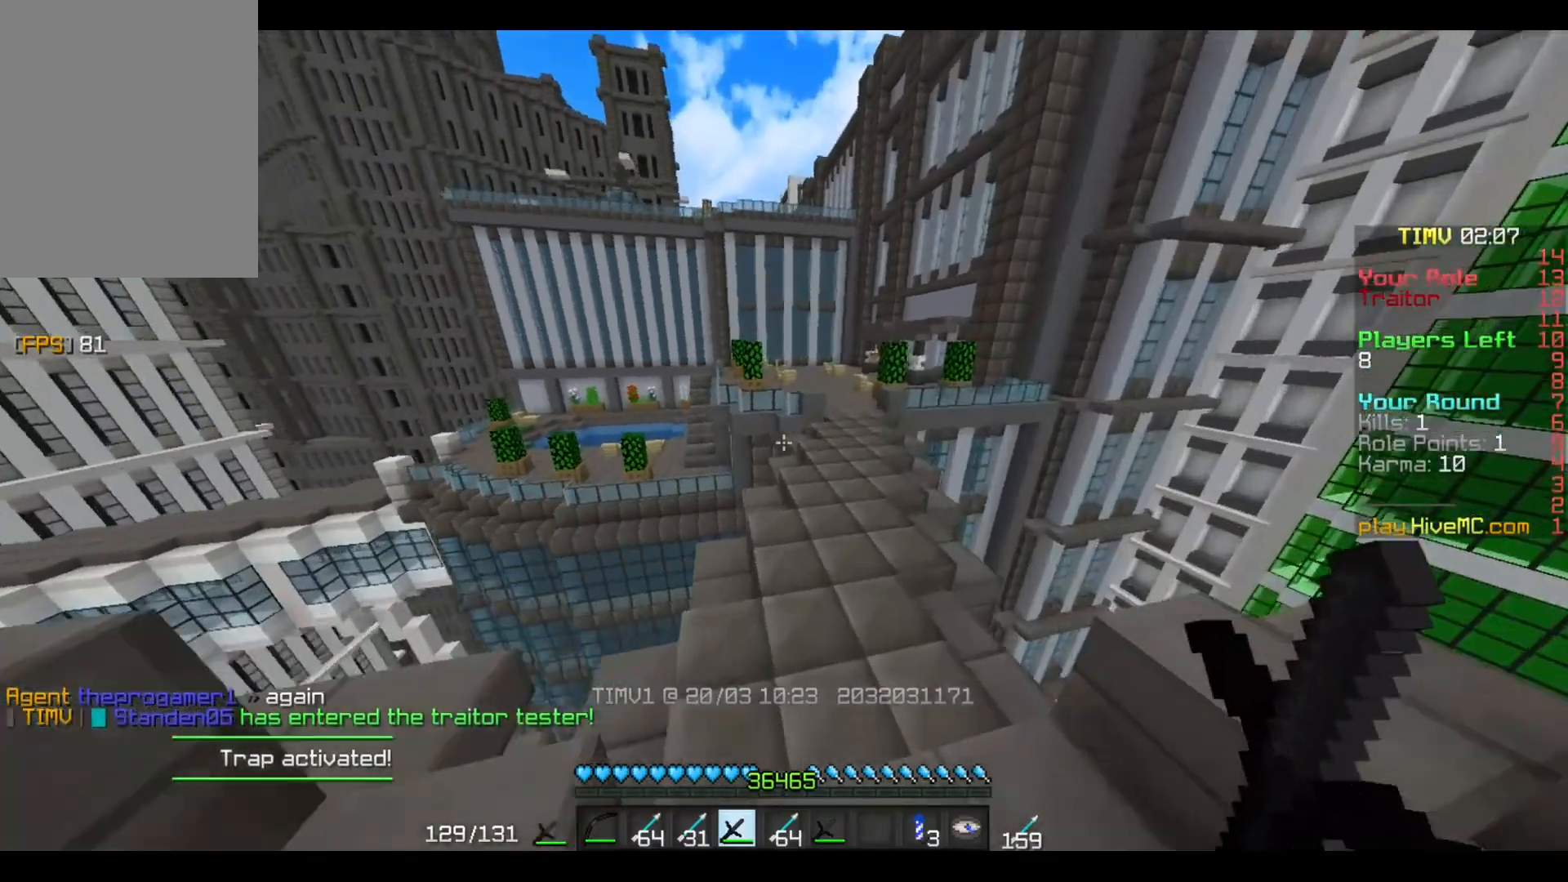
{"keys": ["w"], "mouse": [], "events": []}